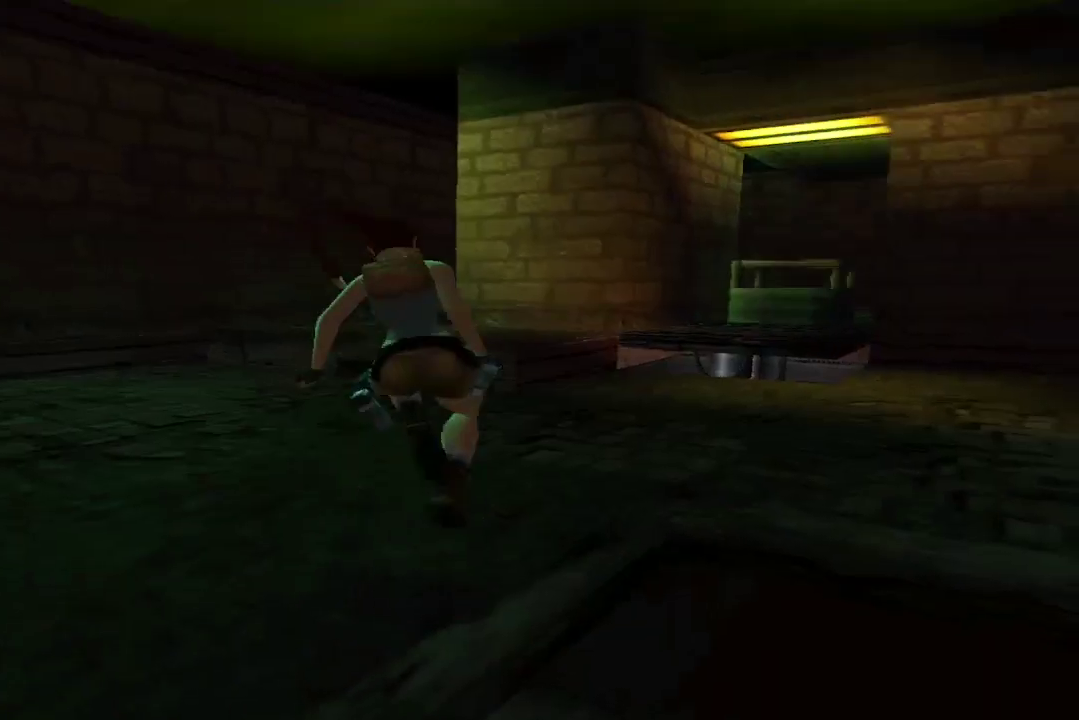
Gameplay with a controller (Xbox layout); each line is a JSON object with the inputs held at the frame after it. "events" lists button and stick changes between this image and that frame as [ms after this image, input, new state], when the widget could be followed in between. This document gives stick clicks only as held states, not as events.
{"buttons": ["DPAD_UP", "DPAD_RIGHT"], "left_stick": "center", "right_stick": "center", "events": [[300, "DPAD_LEFT", "up"], [333, "DPAD_RIGHT", "down"]]}
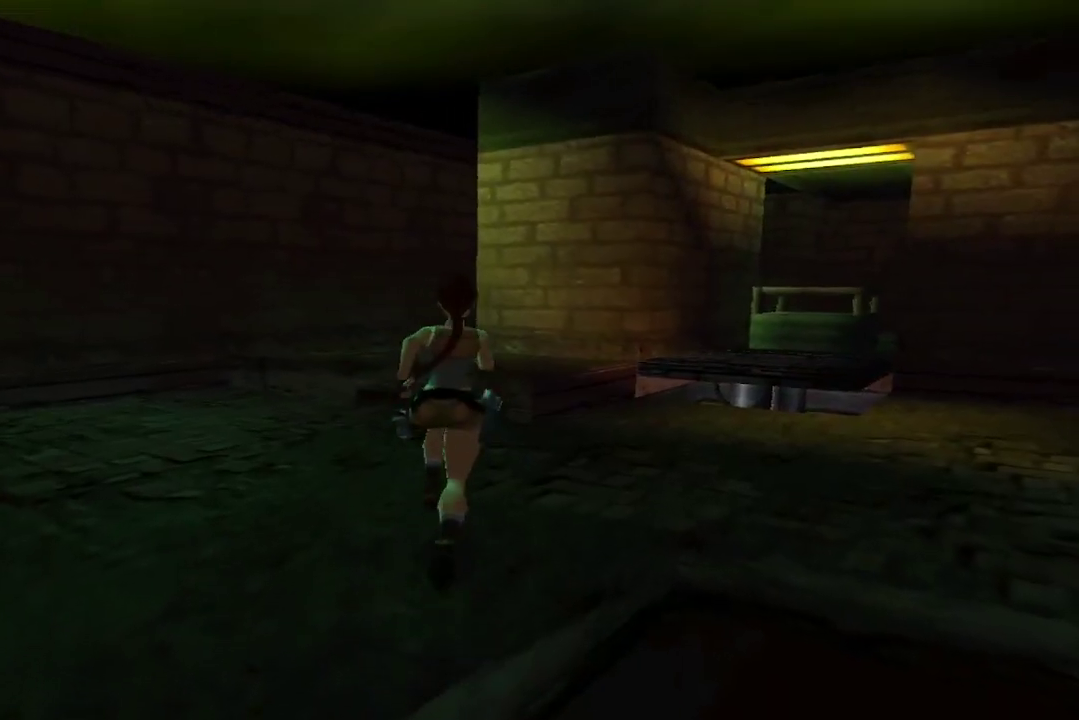
{"buttons": ["DPAD_UP"], "left_stick": "center", "right_stick": "center", "events": [[333, "DPAD_RIGHT", "up"]]}
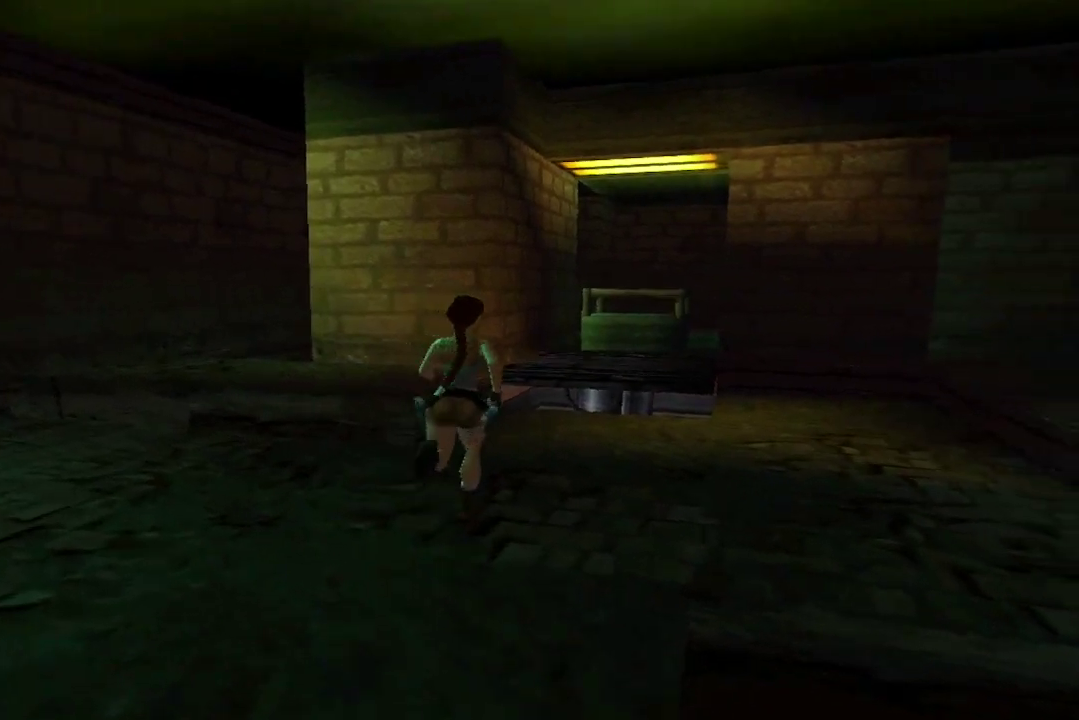
{"buttons": ["DPAD_UP", "DPAD_RIGHT"], "left_stick": "center", "right_stick": "center", "events": [[33, "DPAD_RIGHT", "down"], [233, "DPAD_RIGHT", "up"], [400, "DPAD_RIGHT", "down"]]}
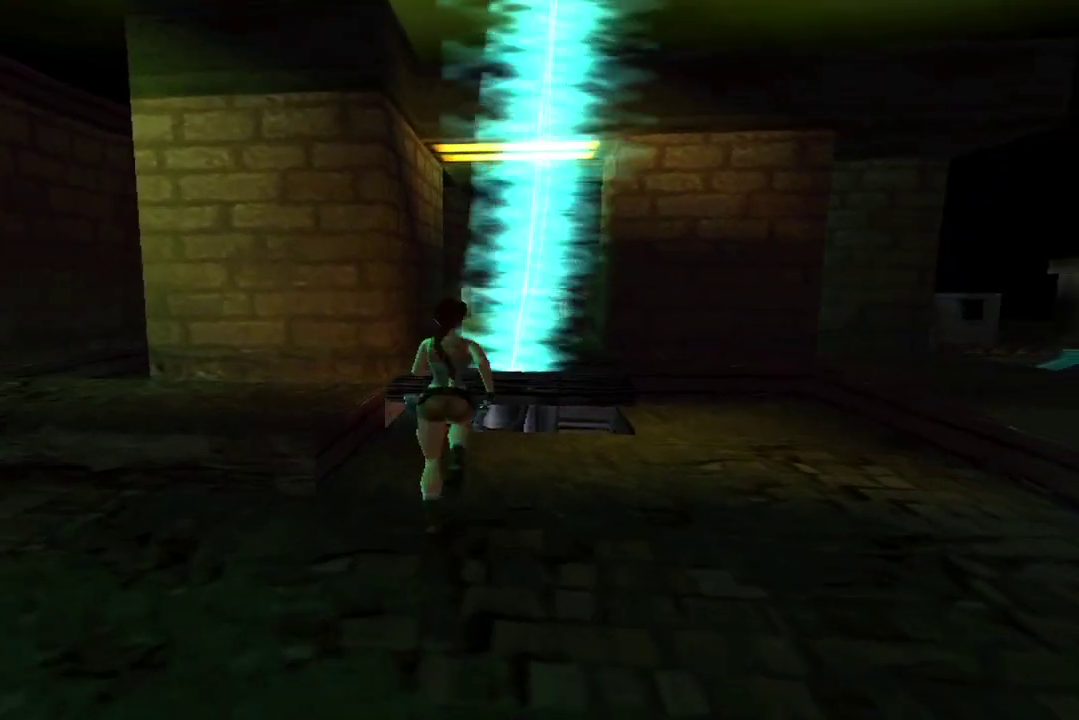
{"buttons": ["X", "DPAD_UP", "DPAD_RIGHT"], "left_stick": "center", "right_stick": "center", "events": [[33, "DPAD_RIGHT", "up"], [67, "X", "down"], [200, "DPAD_LEFT", "down"], [367, "DPAD_LEFT", "up"], [400, "DPAD_RIGHT", "down"]]}
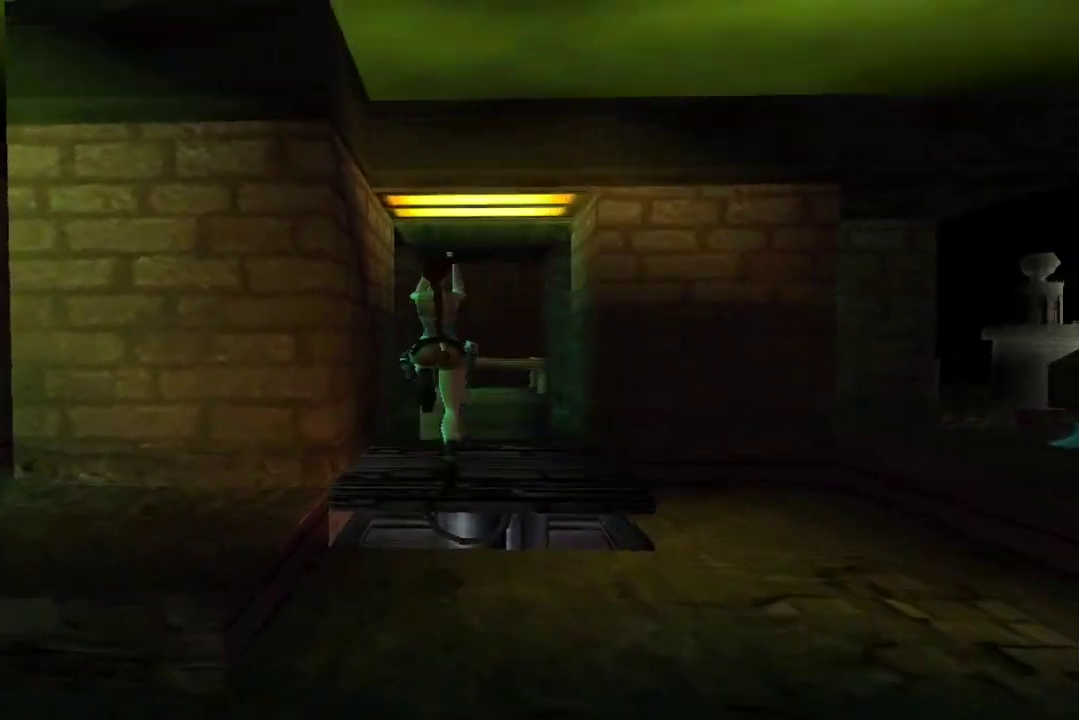
{"buttons": ["A"], "left_stick": "center", "right_stick": "center", "events": [[133, "DPAD_RIGHT", "up"], [133, "X", "up"], [267, "A", "down"], [300, "DPAD_UP", "up"]]}
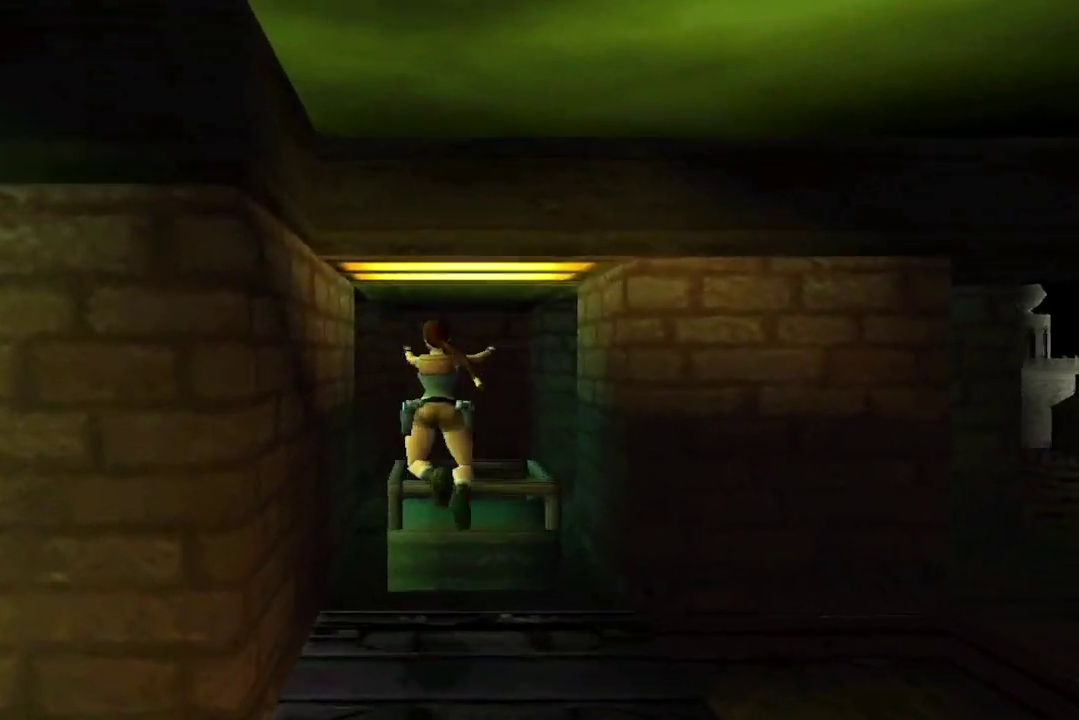
{"buttons": ["A"], "left_stick": "center", "right_stick": "center", "events": []}
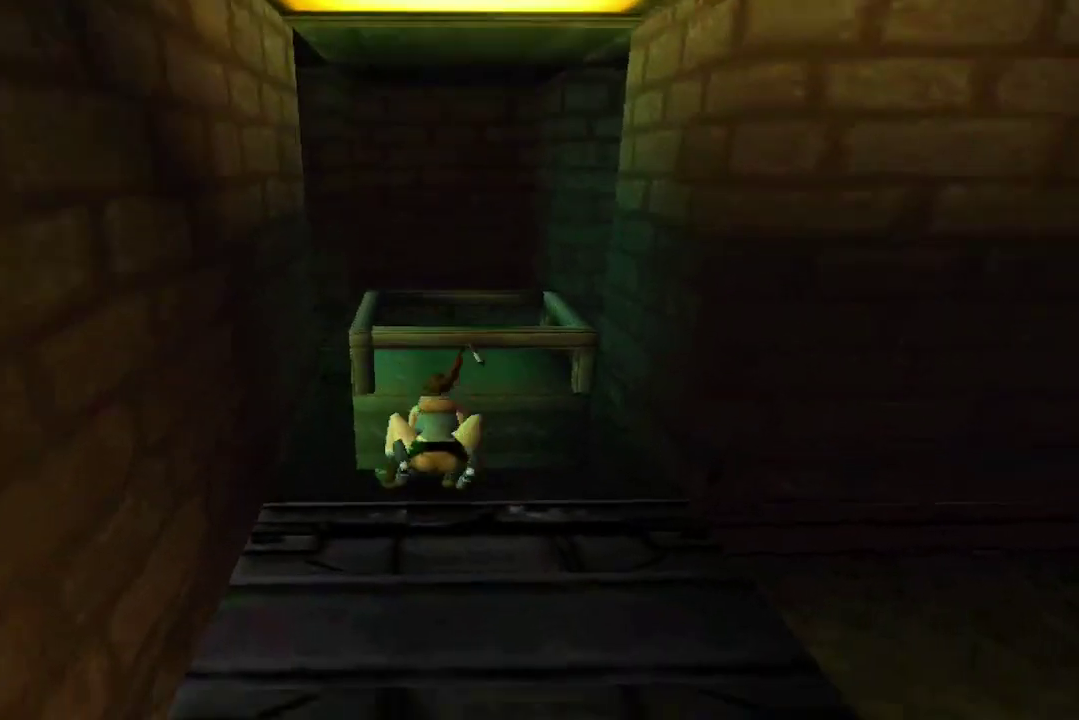
{"buttons": ["A"], "left_stick": "center", "right_stick": "center", "events": []}
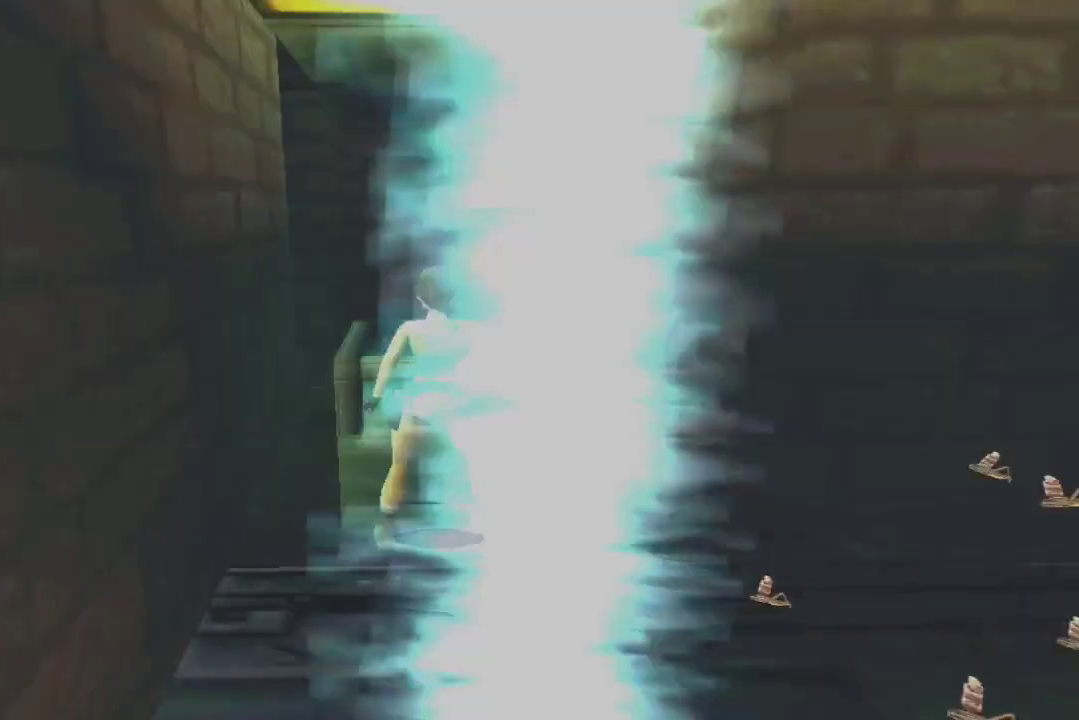
{"buttons": ["A", "DPAD_UP"], "left_stick": "center", "right_stick": "center", "events": [[200, "DPAD_UP", "down"]]}
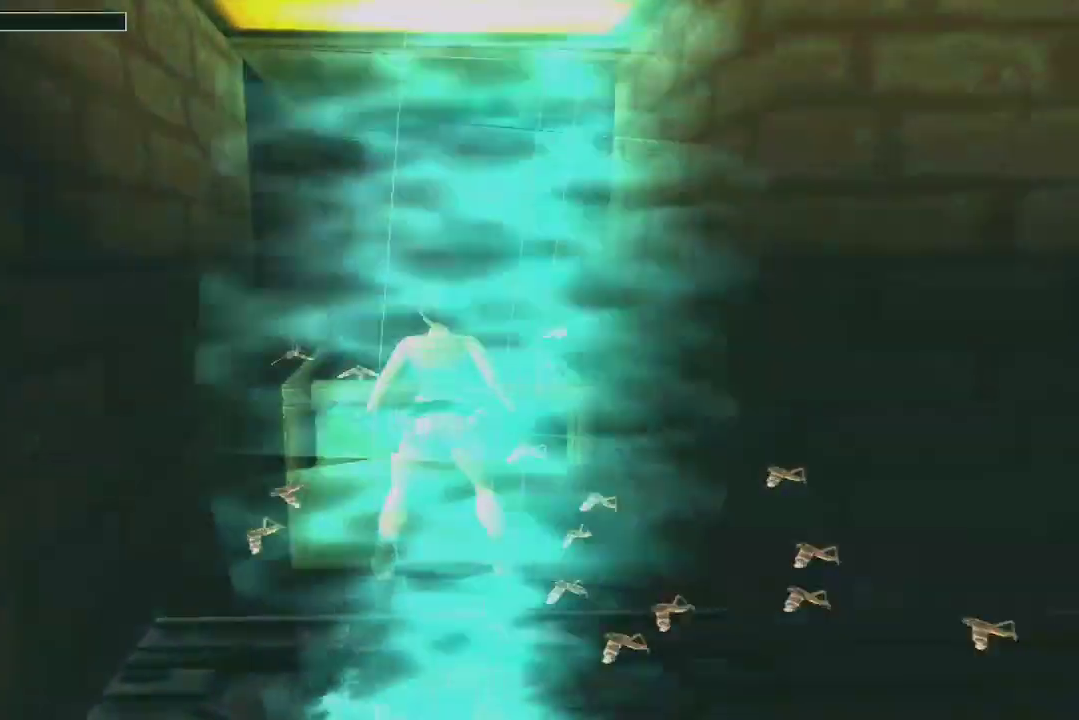
{"buttons": ["A", "DPAD_UP"], "left_stick": "center", "right_stick": "center", "events": []}
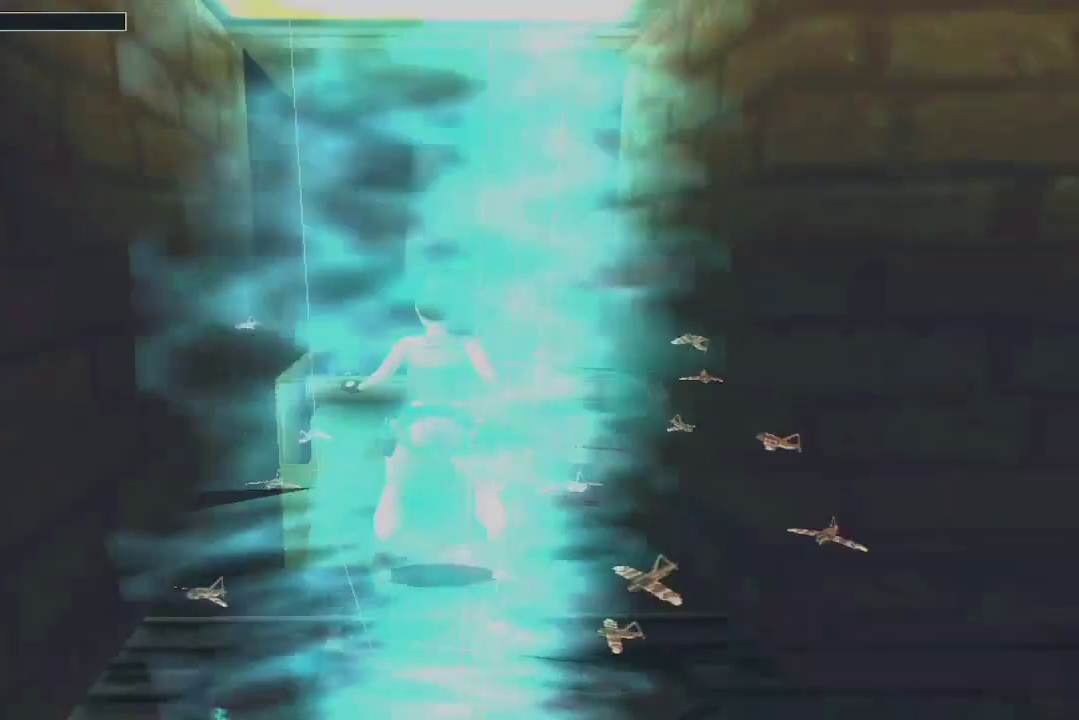
{"buttons": ["A"], "left_stick": "center", "right_stick": "center", "events": [[233, "DPAD_UP", "up"], [367, "left_stick", "left"], [467, "left_stick", "center"]]}
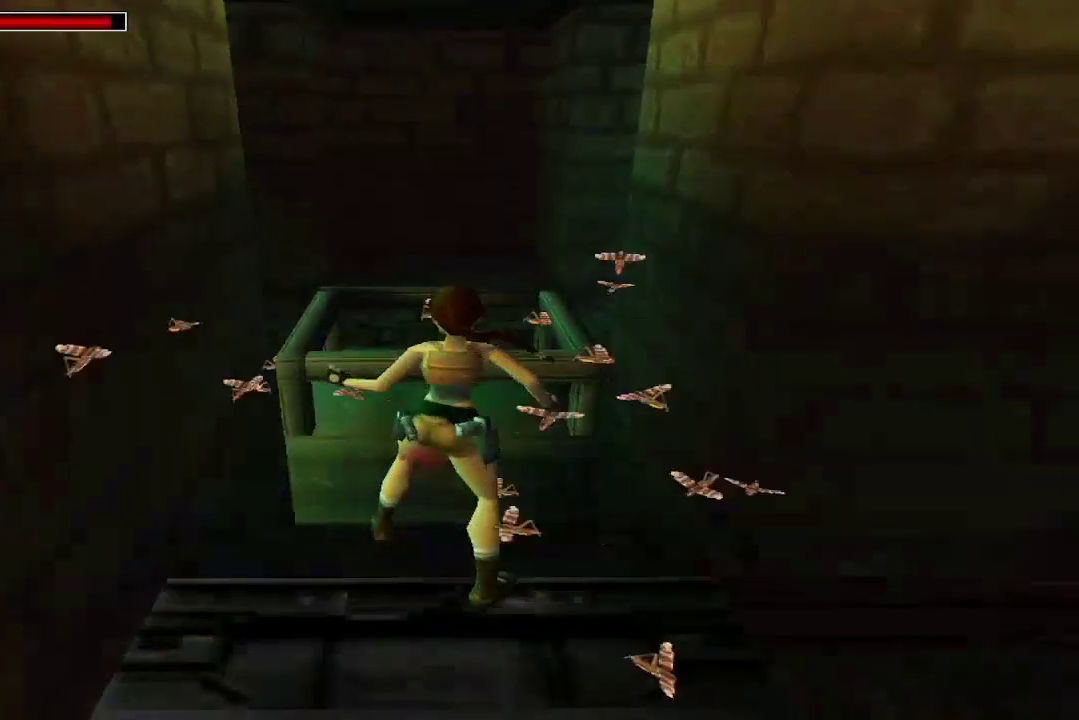
{"buttons": ["A"], "left_stick": "center", "right_stick": "center", "events": []}
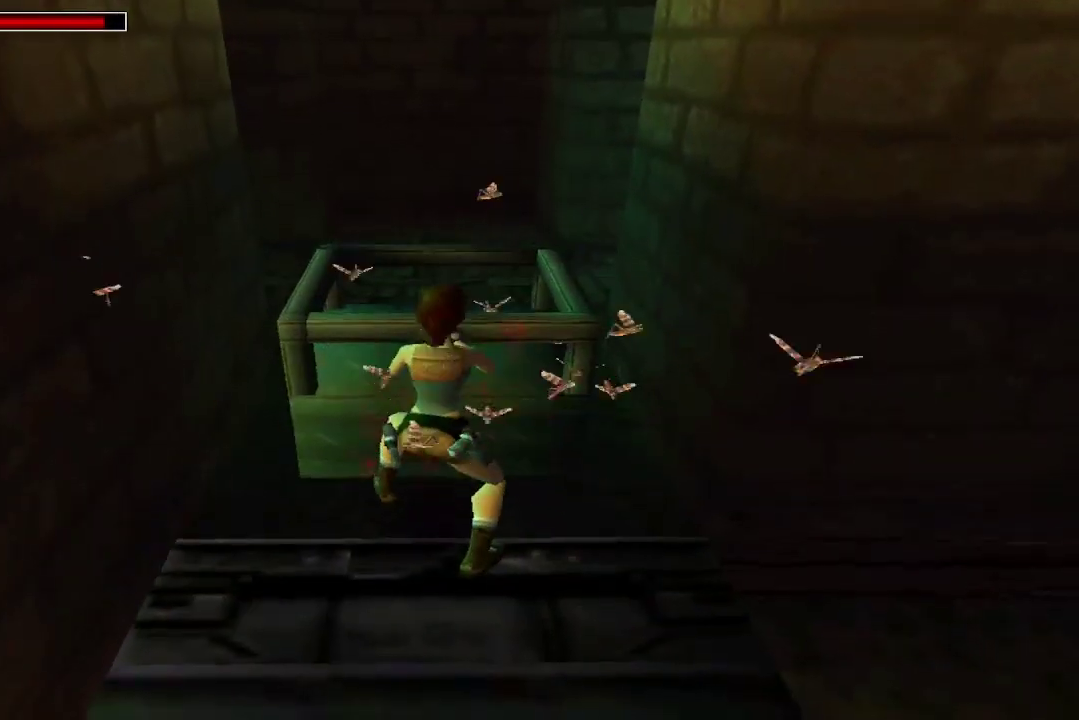
{"buttons": ["A"], "left_stick": "center", "right_stick": "center", "events": []}
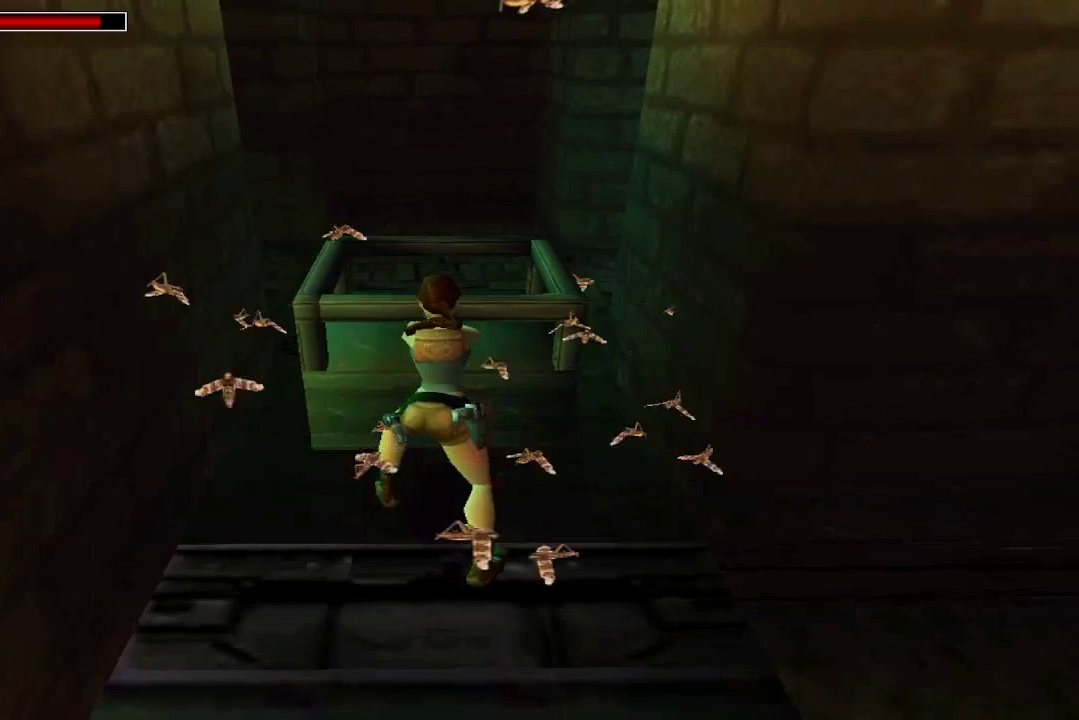
{"buttons": ["A"], "left_stick": "center", "right_stick": "center", "events": []}
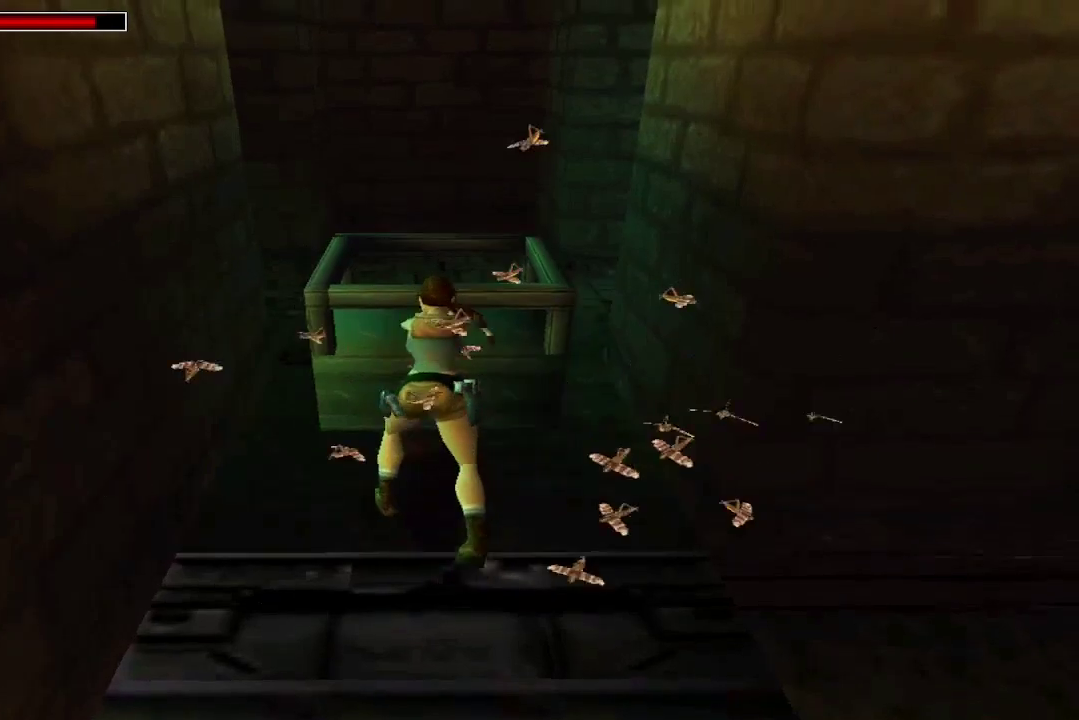
{"buttons": ["A"], "left_stick": "center", "right_stick": "center", "events": []}
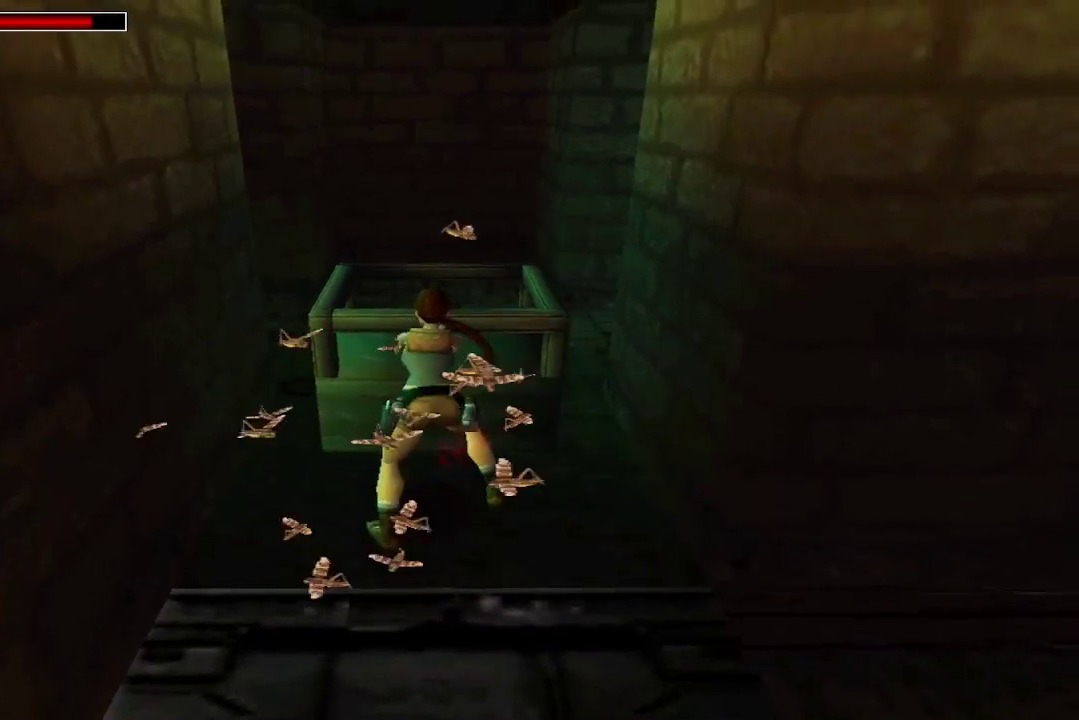
{"buttons": ["A"], "left_stick": "center", "right_stick": "center", "events": []}
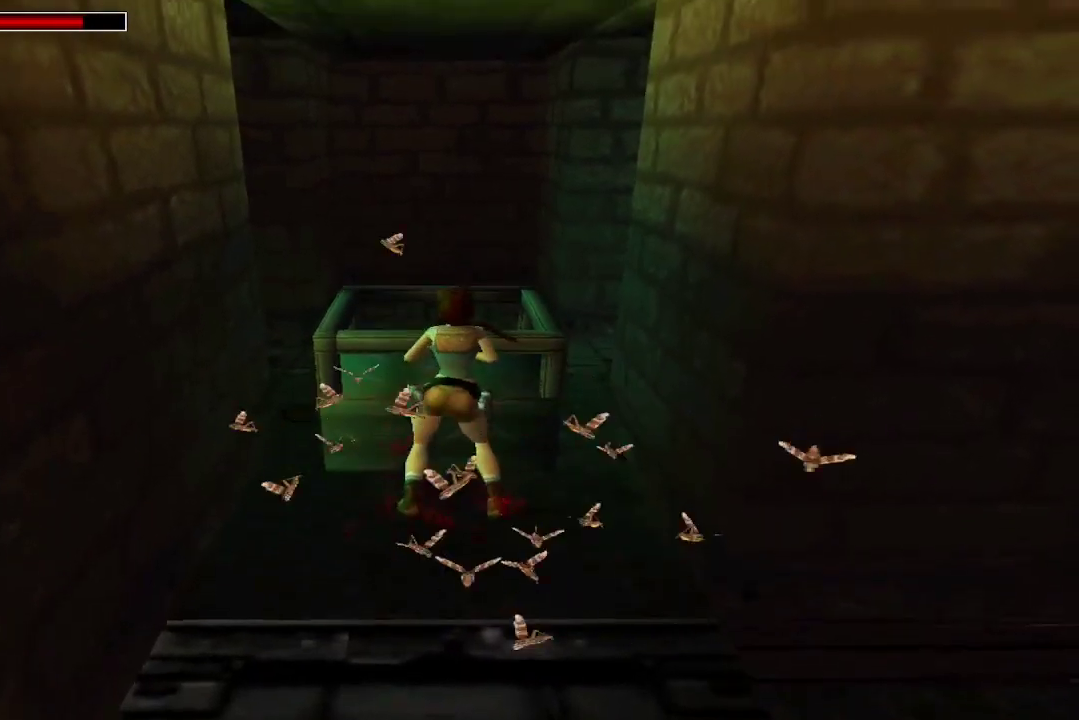
{"buttons": ["A"], "left_stick": "center", "right_stick": "center", "events": []}
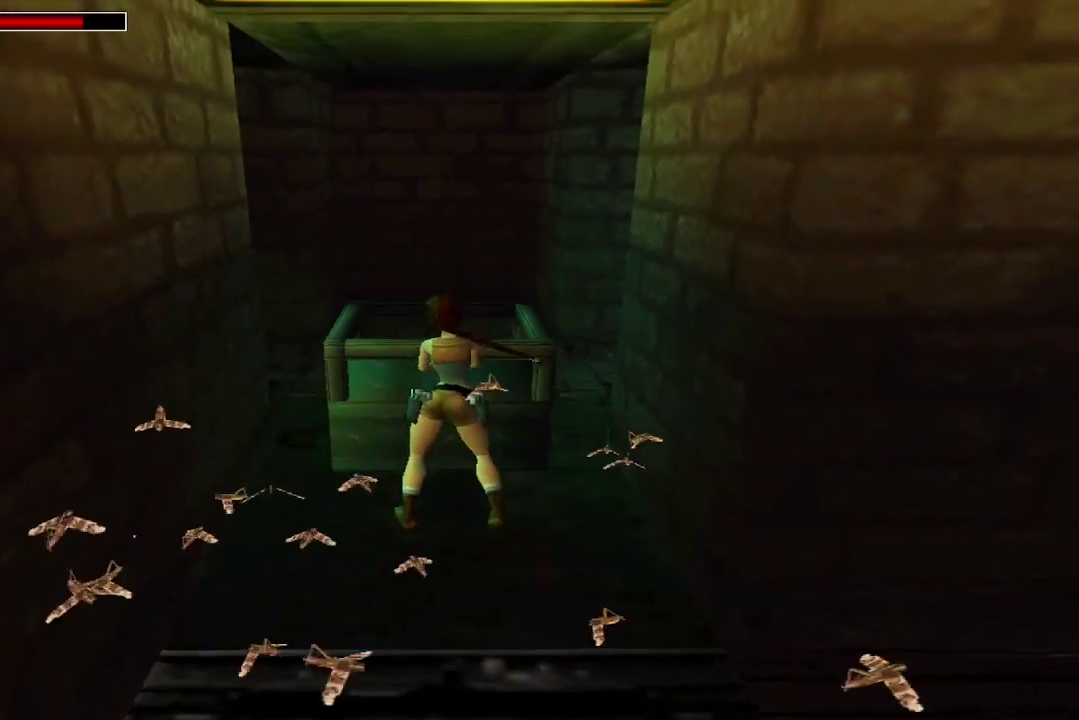
{"buttons": ["A"], "left_stick": "center", "right_stick": "center", "events": []}
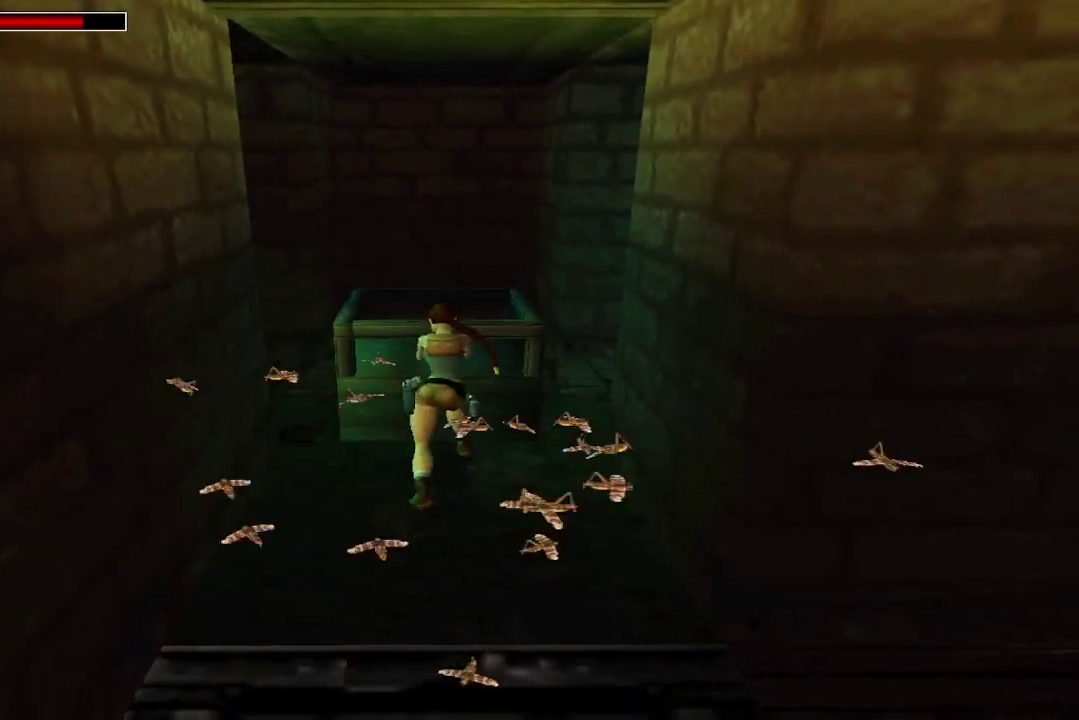
{"buttons": ["A"], "left_stick": "center", "right_stick": "center", "events": []}
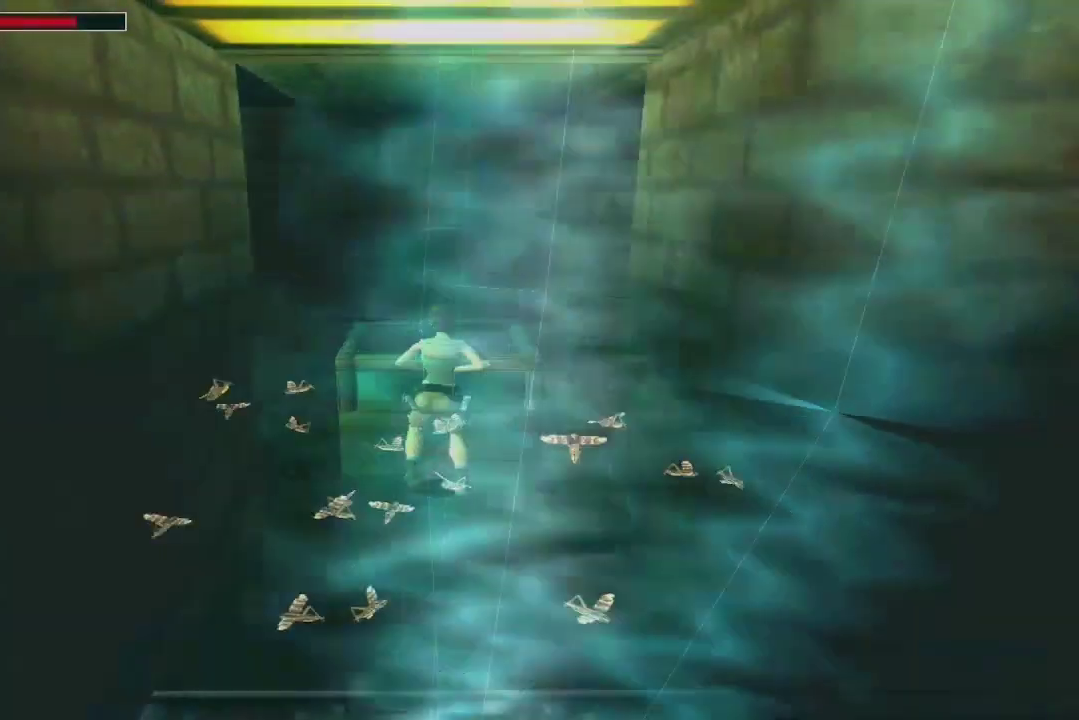
{"buttons": ["A"], "left_stick": "center", "right_stick": "center", "events": []}
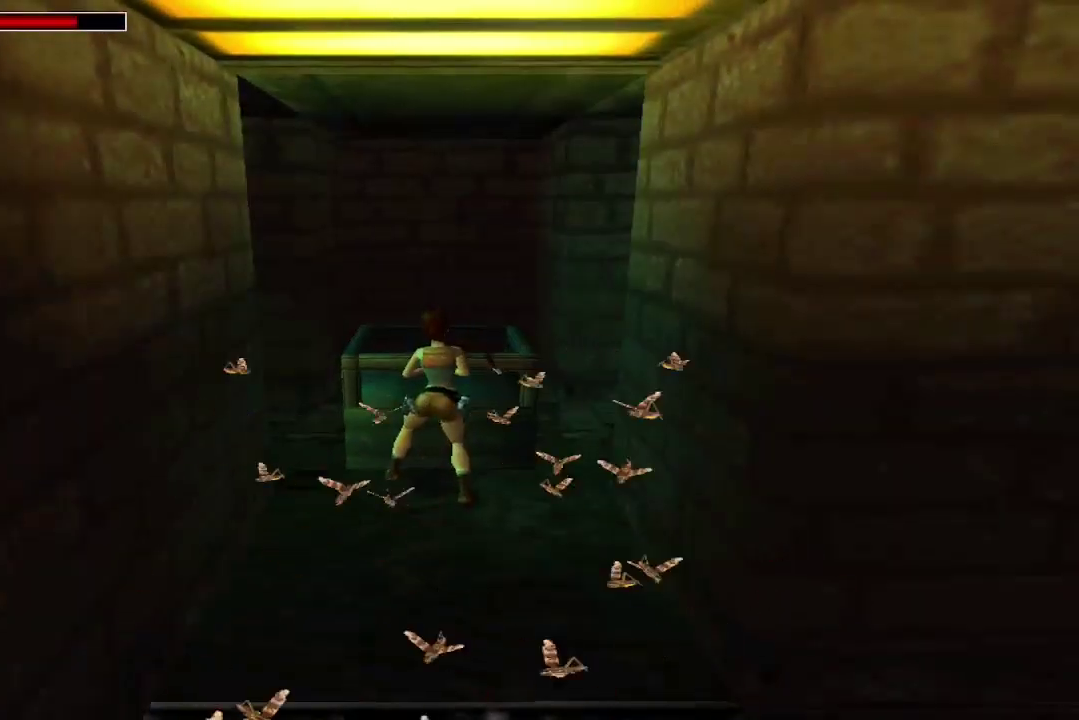
{"buttons": ["A"], "left_stick": "center", "right_stick": "center", "events": []}
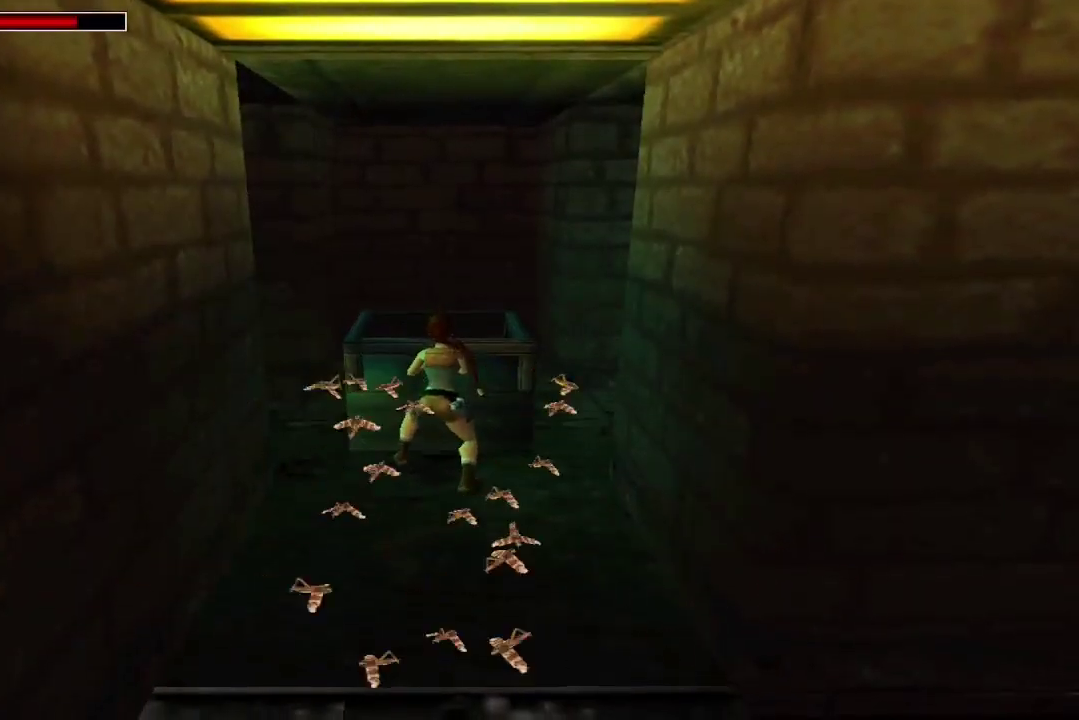
{"buttons": ["A"], "left_stick": "center", "right_stick": "center", "events": []}
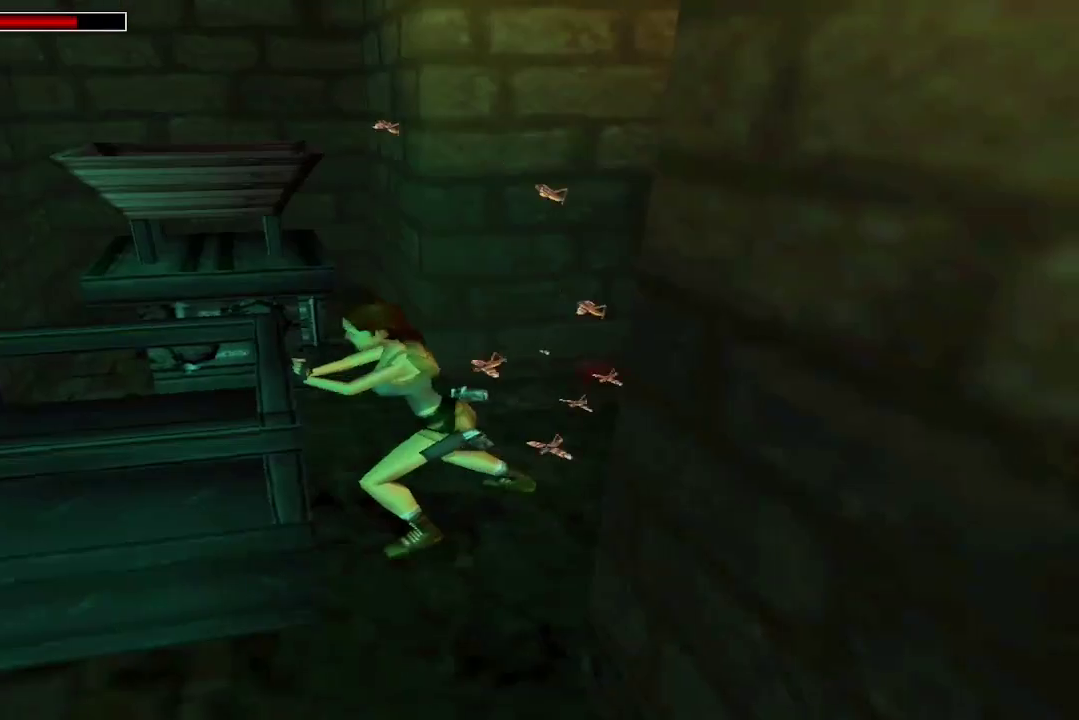
{"buttons": ["A"], "left_stick": "center", "right_stick": "center", "events": []}
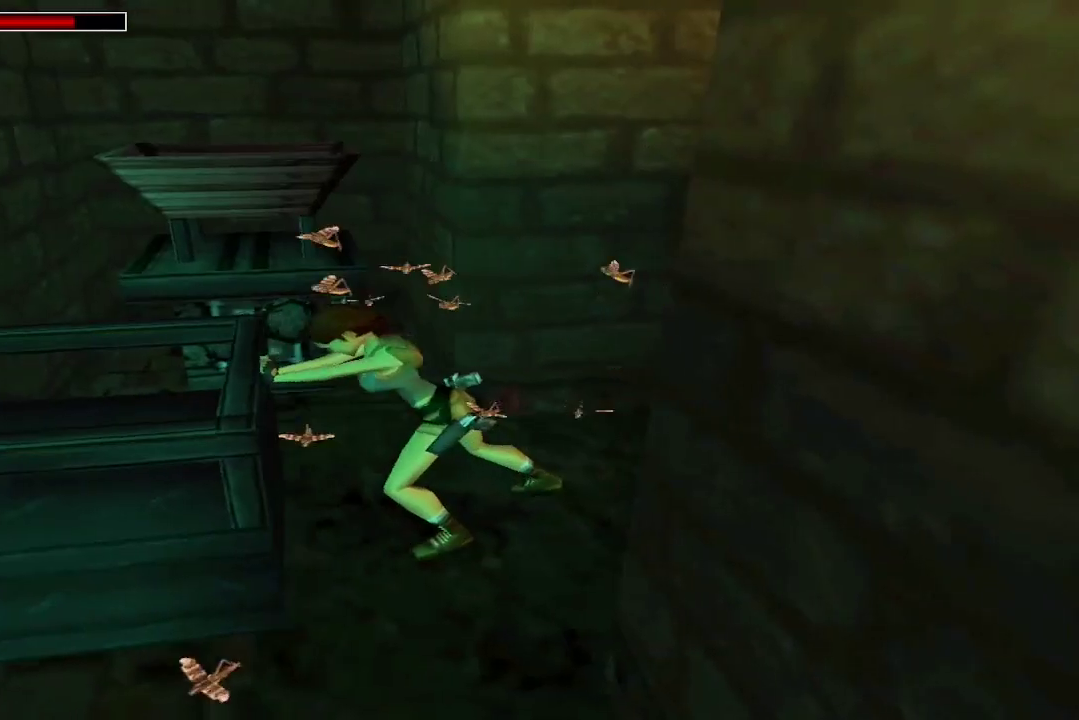
{"buttons": ["A"], "left_stick": "center", "right_stick": "center", "events": []}
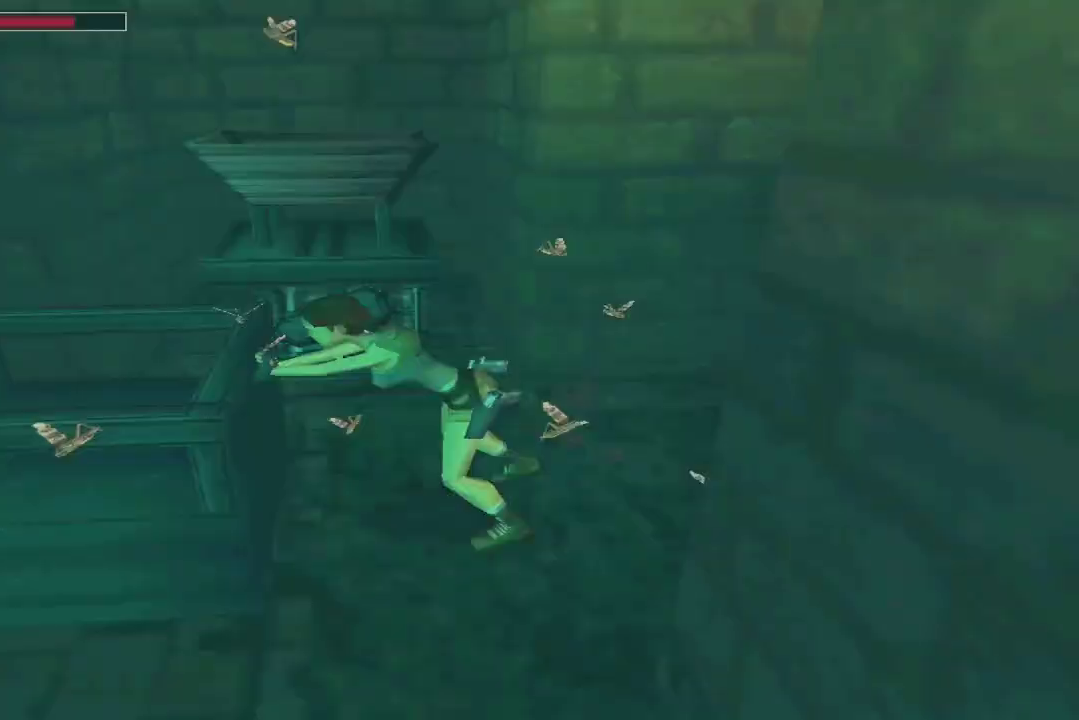
{"buttons": [], "left_stick": "center", "right_stick": "center", "events": [[33, "A", "up"]]}
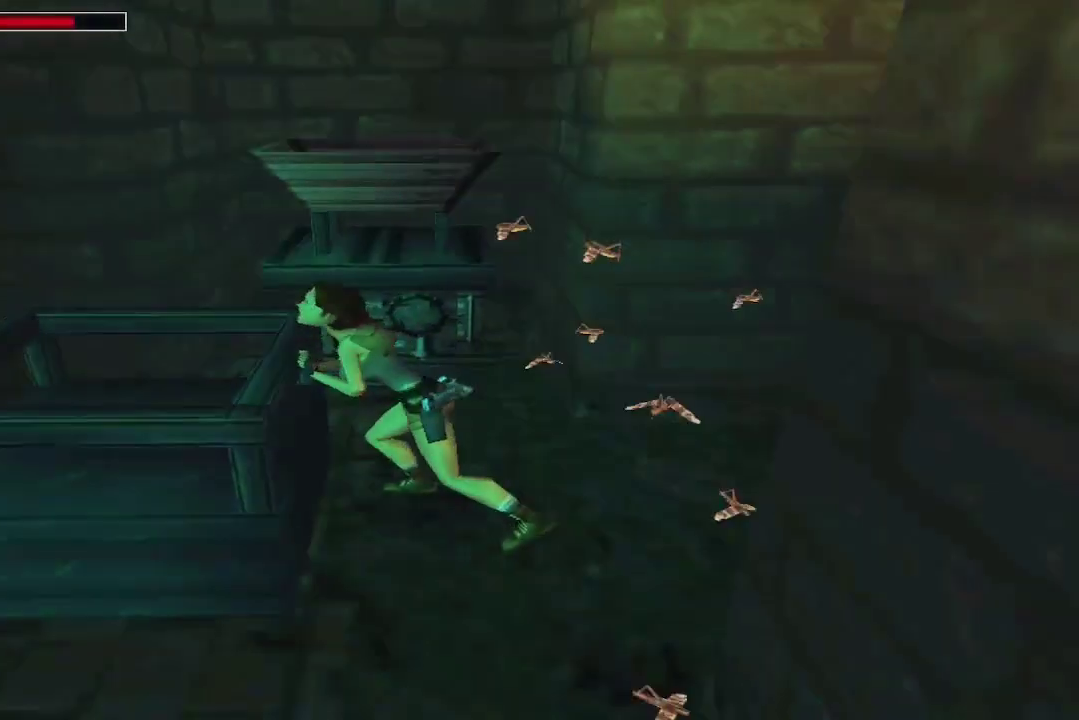
{"buttons": [], "left_stick": "center", "right_stick": "center", "events": []}
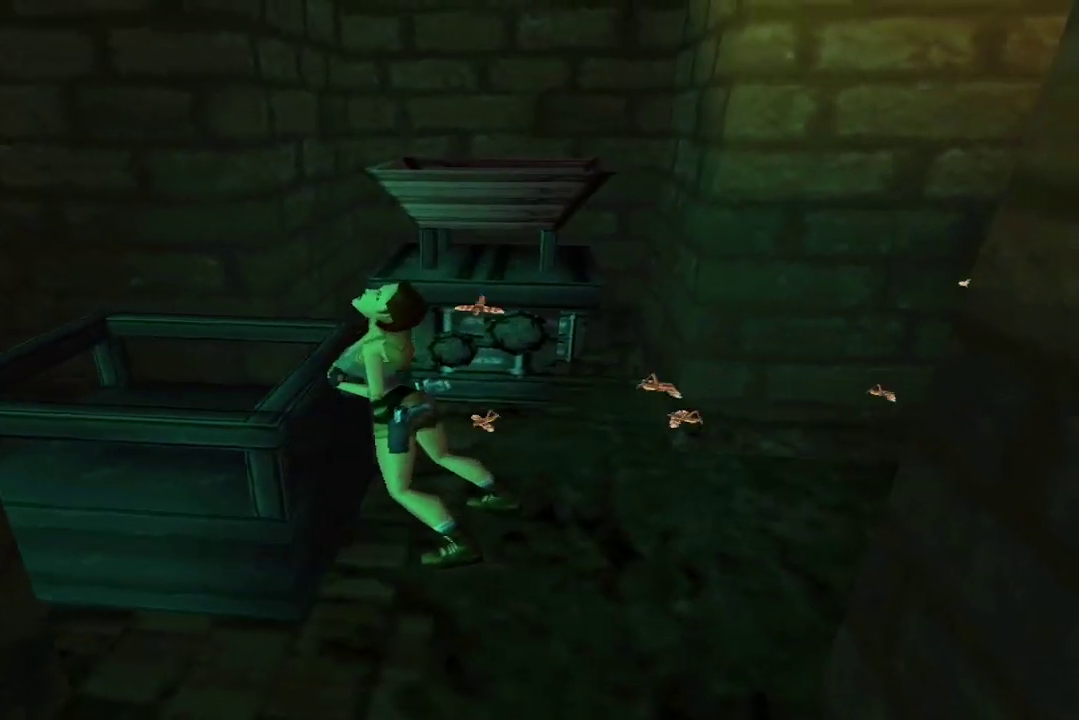
{"buttons": [], "left_stick": "center", "right_stick": "center", "events": []}
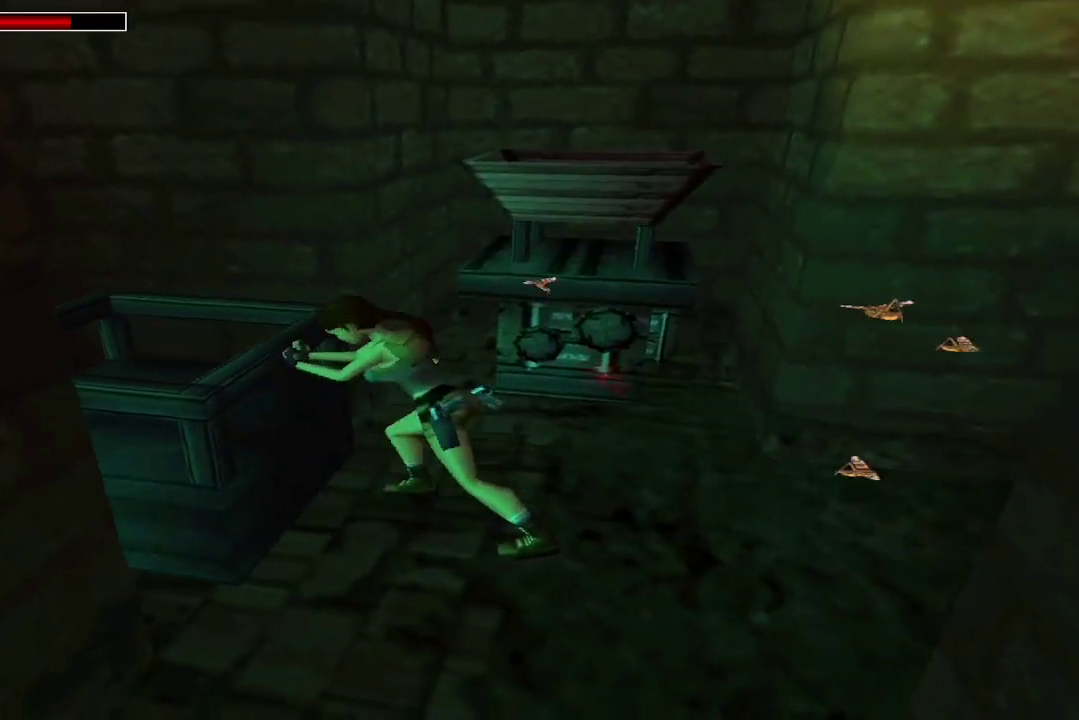
{"buttons": [], "left_stick": "center", "right_stick": "center", "events": []}
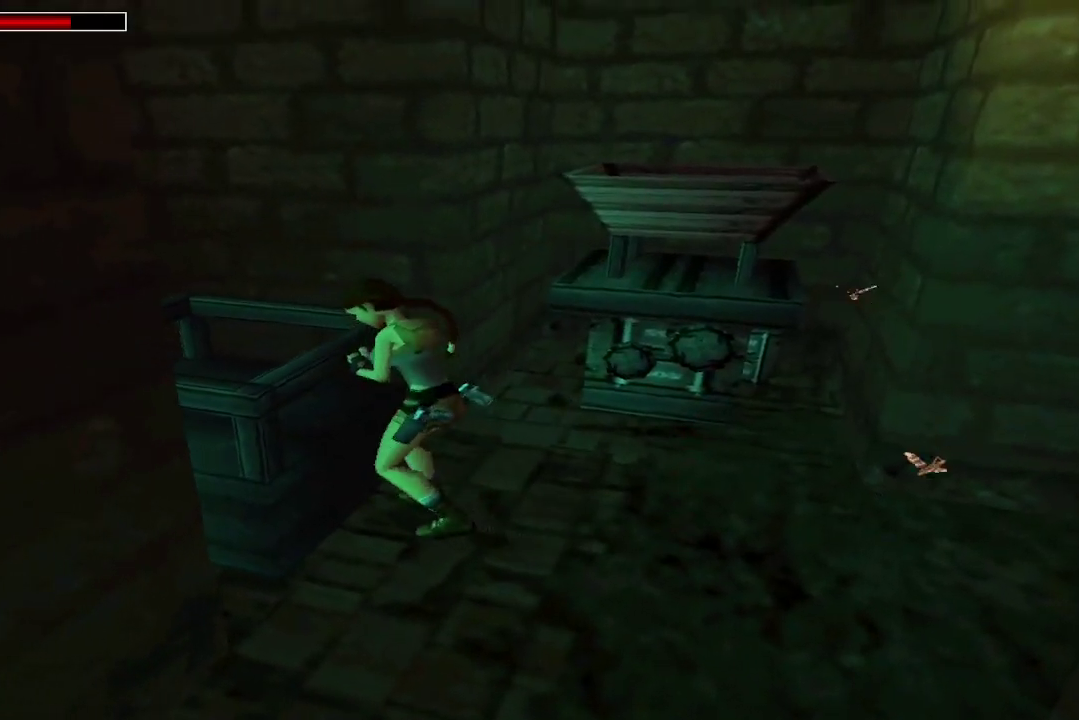
{"buttons": [], "left_stick": "center", "right_stick": "center", "events": []}
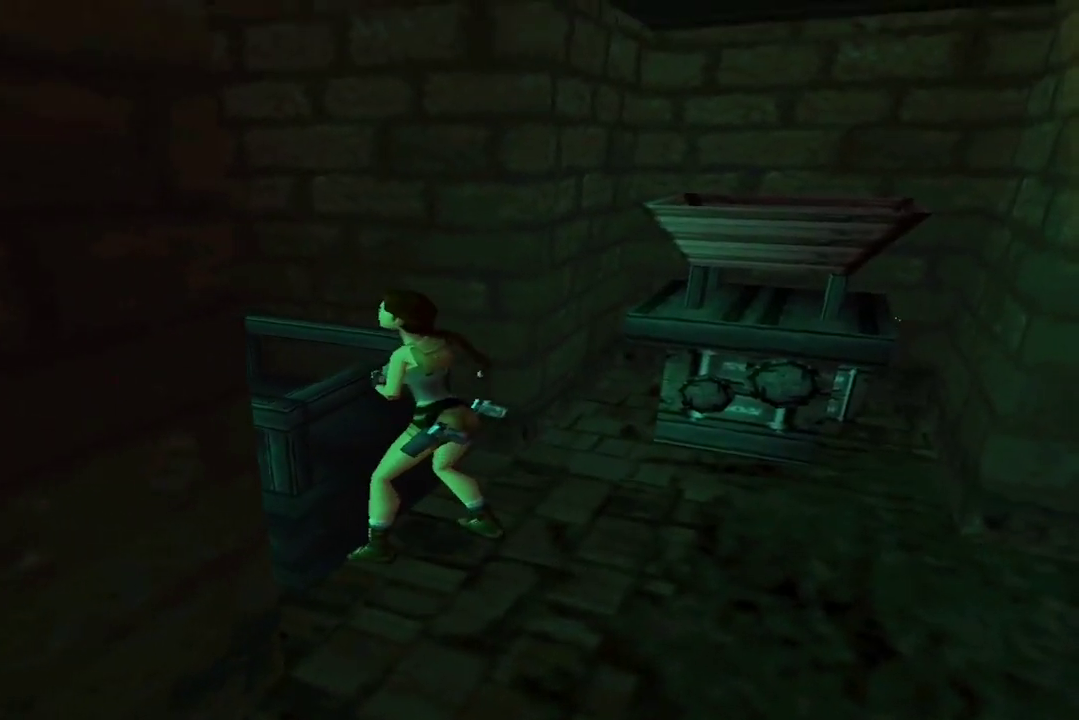
{"buttons": ["Y", "DPAD_RIGHT"], "left_stick": "center", "right_stick": "center", "events": [[267, "DPAD_RIGHT", "down"], [467, "Y", "down"]]}